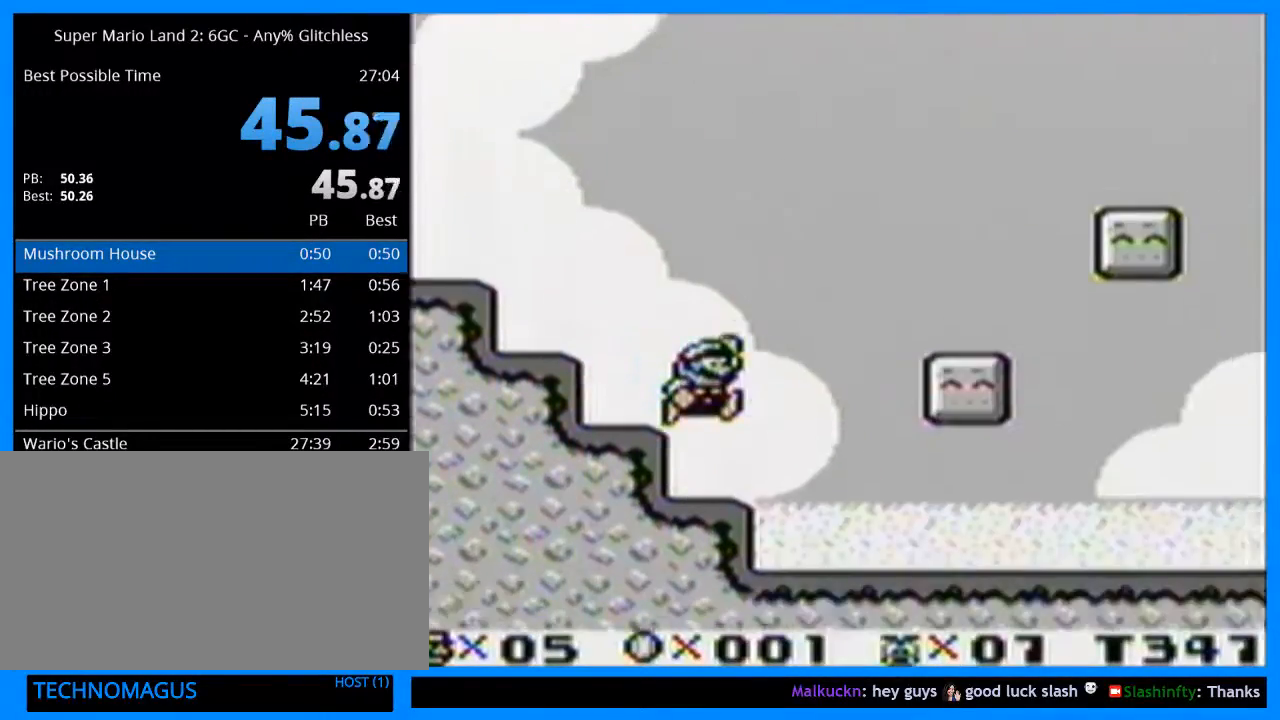
Gameplay with a controller (Nintendo layout); each line is a JSON object with the inputs held at the frame after it. "events" lists button and stick changes between this image and that frame as [ms after this image, input, new state], when the widget could be followed in between. Not read: L3 R3.
{"buttons": ["Y", "DPAD_RIGHT"], "events": [[300, "B", "down"], [467, "B", "up"]]}
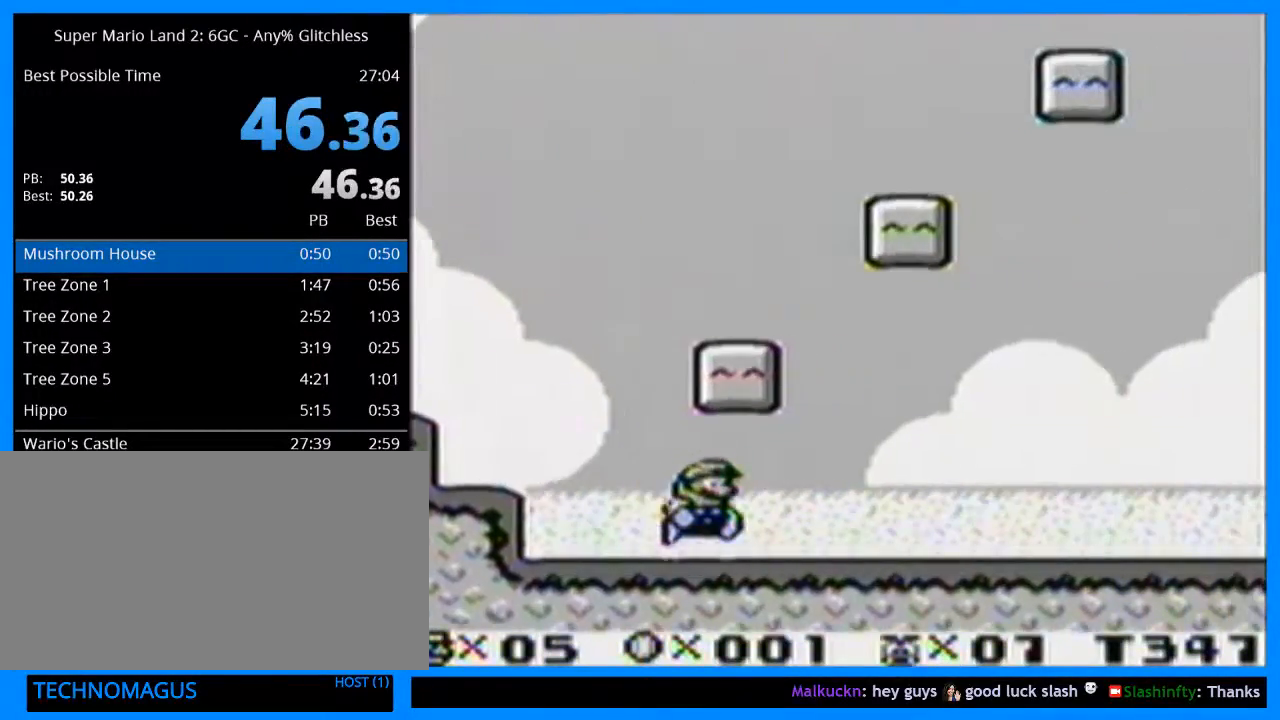
{"buttons": ["Y", "DPAD_RIGHT"], "events": []}
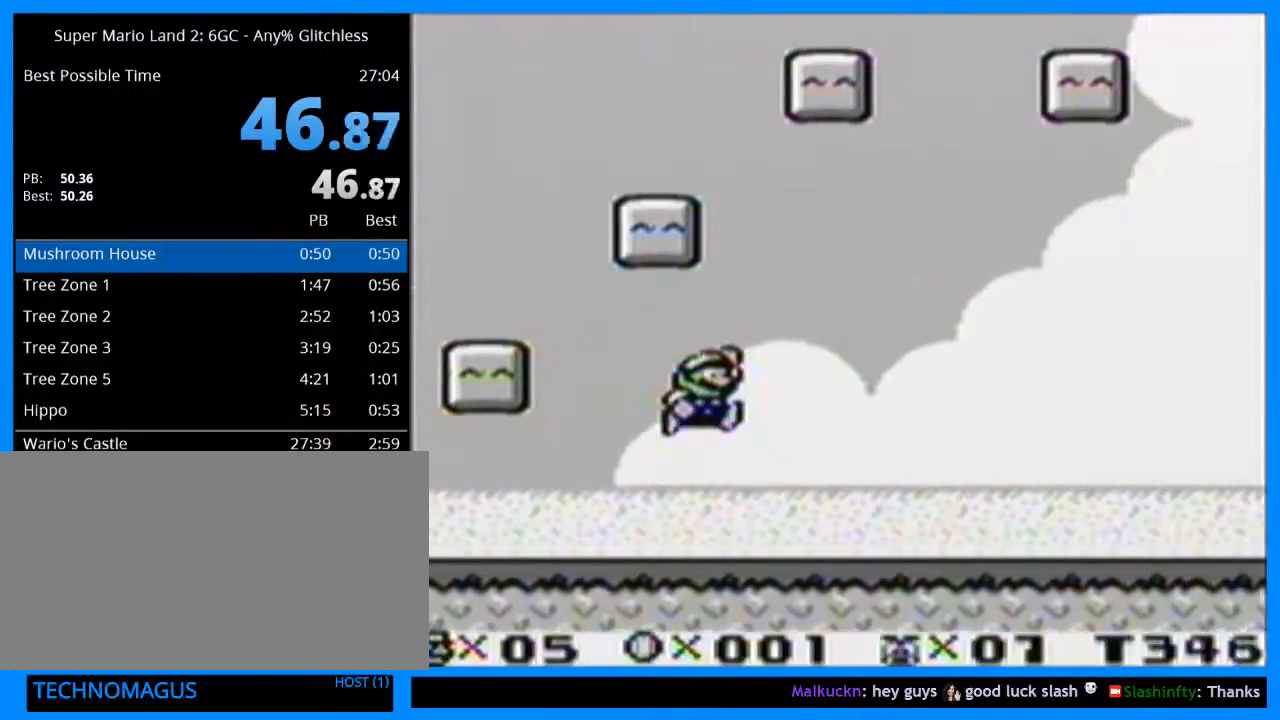
{"buttons": ["Y", "DPAD_RIGHT"], "events": []}
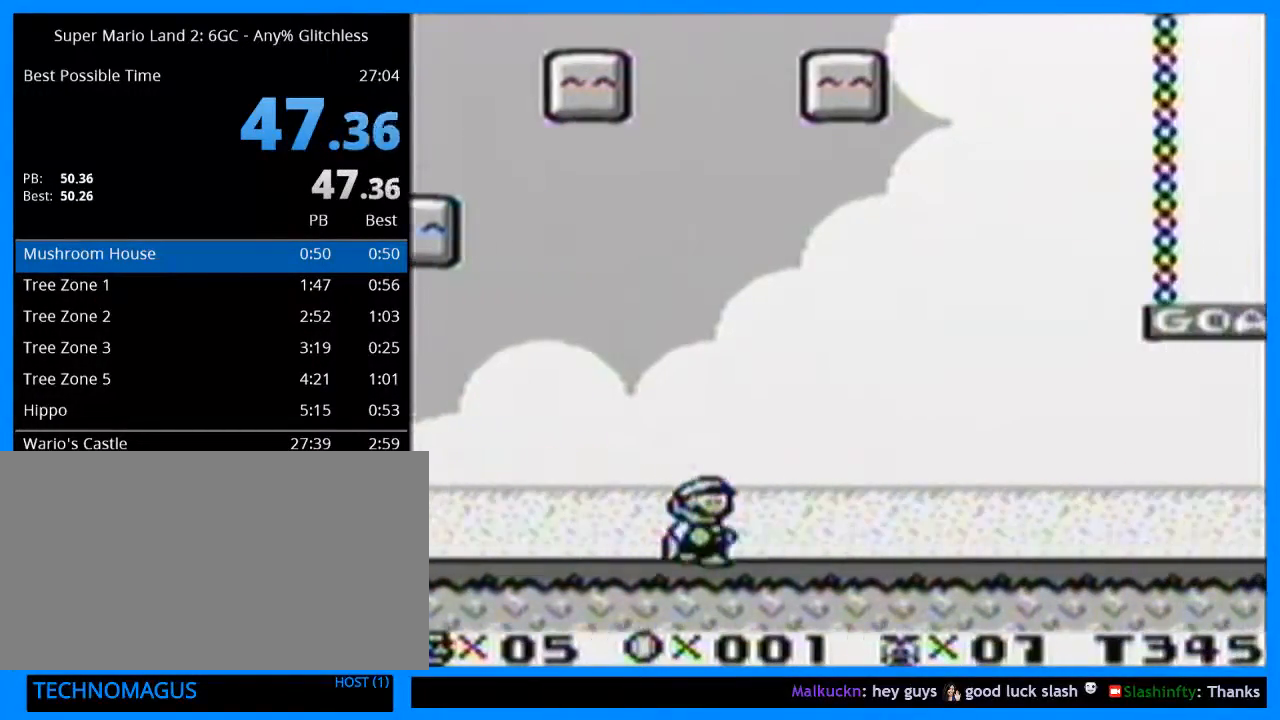
{"buttons": ["Y", "DPAD_RIGHT"], "events": []}
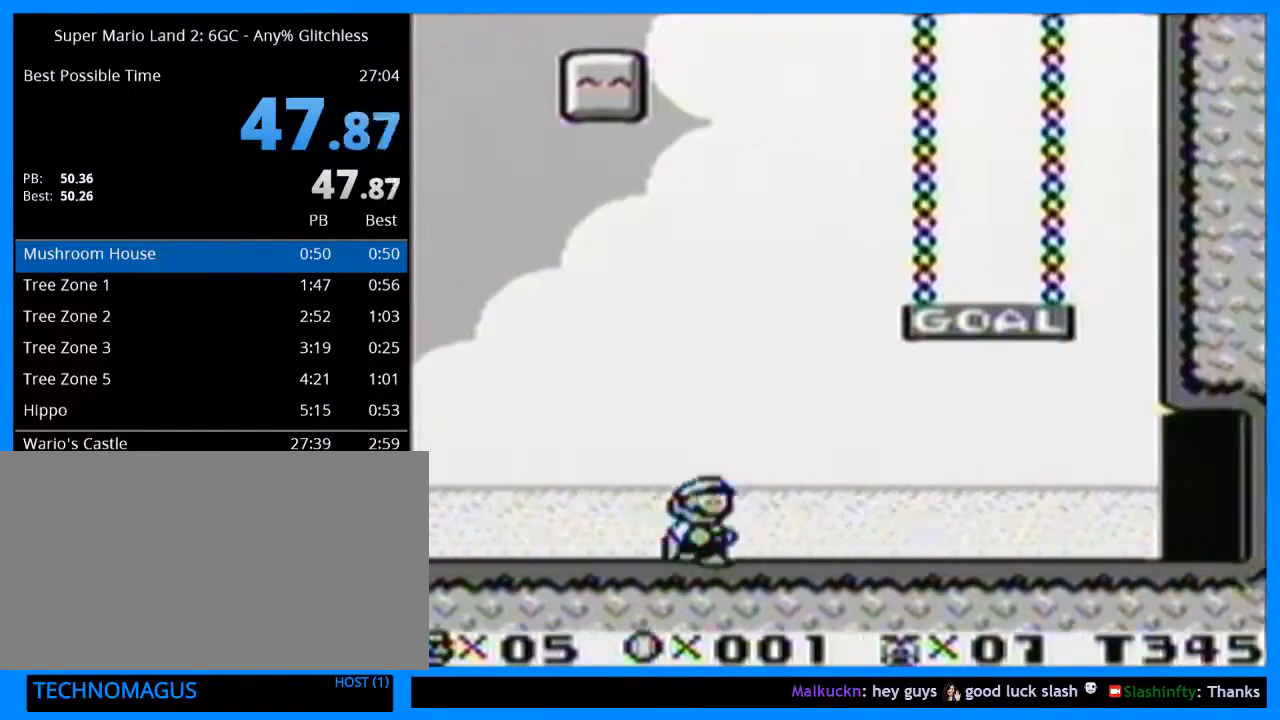
{"buttons": ["Y", "DPAD_RIGHT"], "events": []}
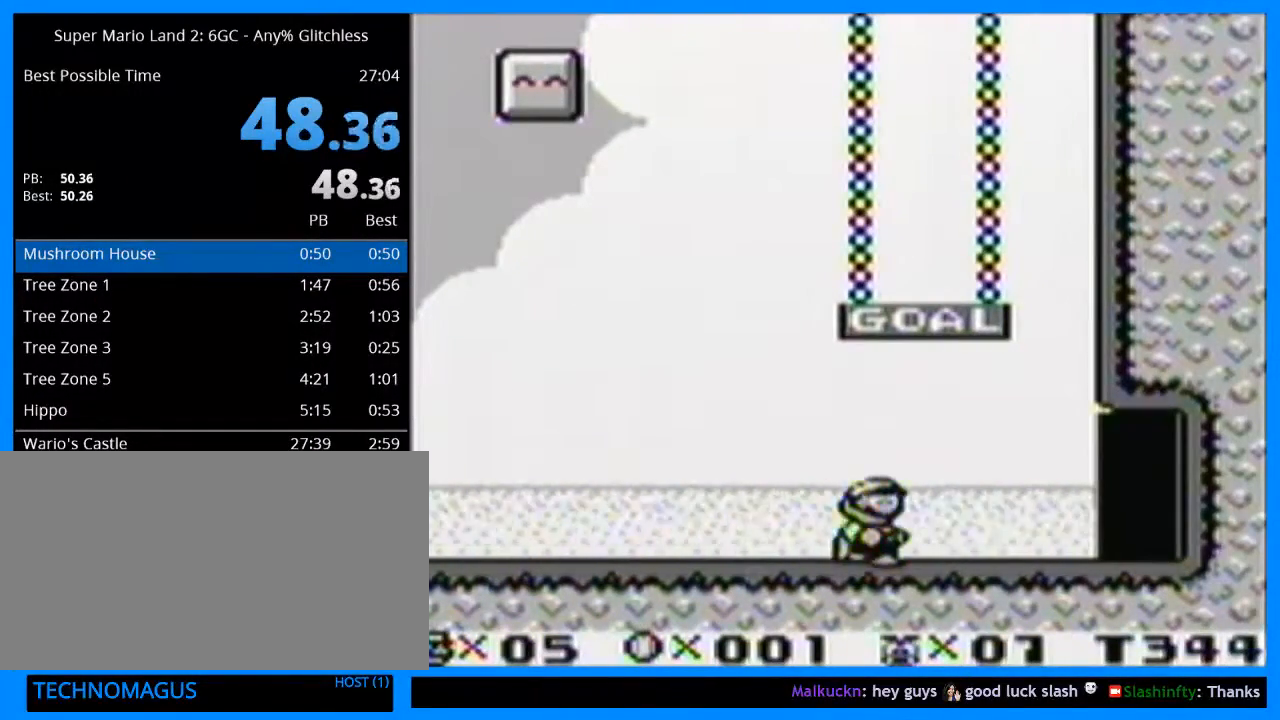
{"buttons": ["Y", "DPAD_RIGHT"], "events": []}
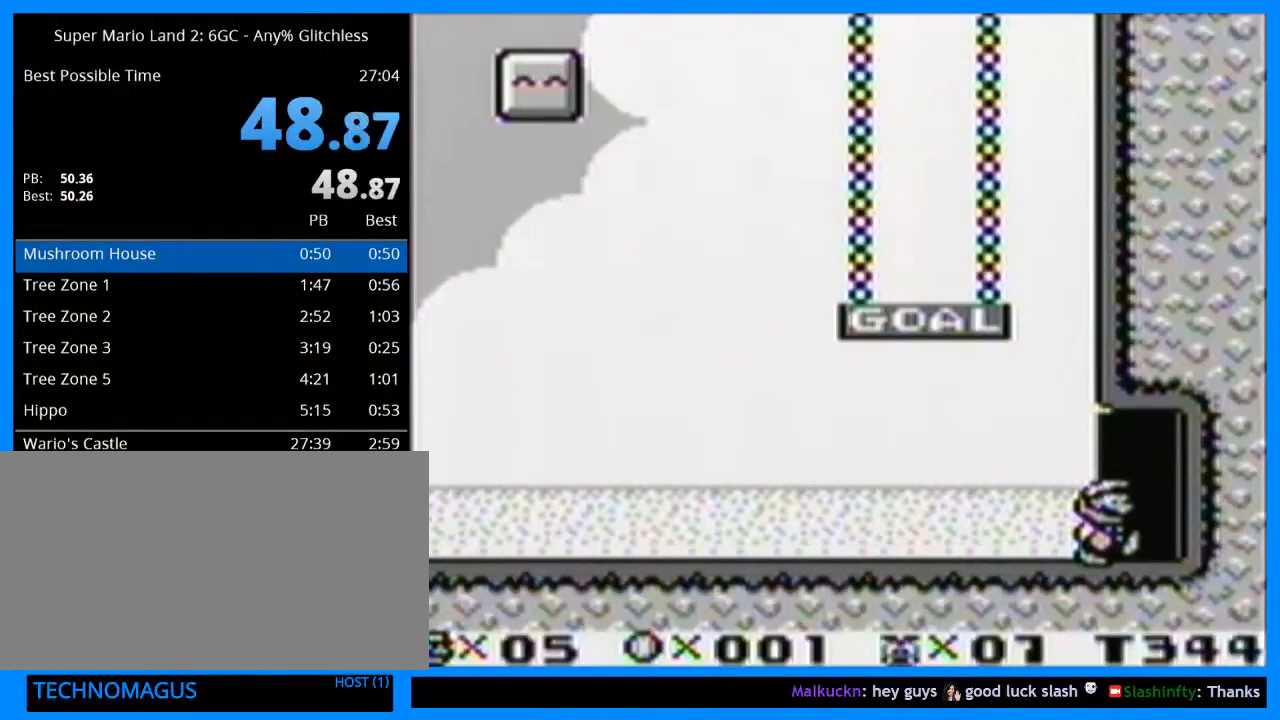
{"buttons": [], "events": [[33, "DPAD_RIGHT", "up"], [67, "Y", "up"]]}
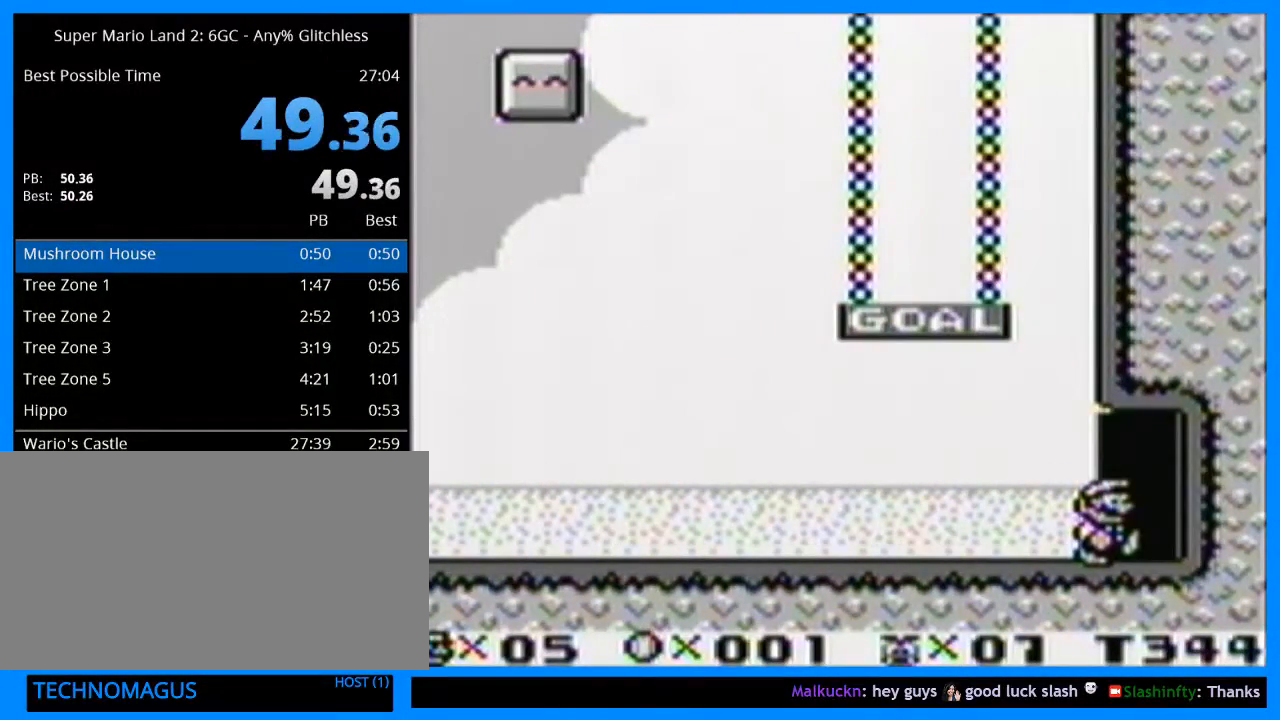
{"buttons": [], "events": []}
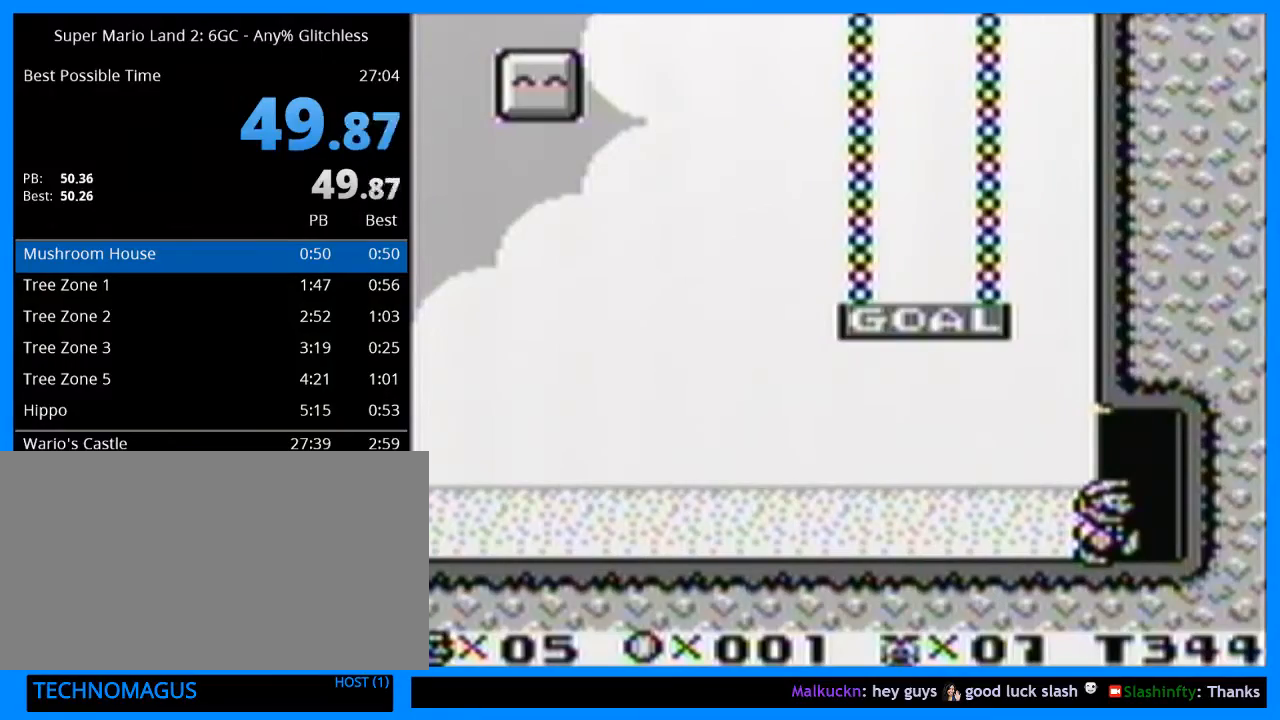
{"buttons": [], "events": []}
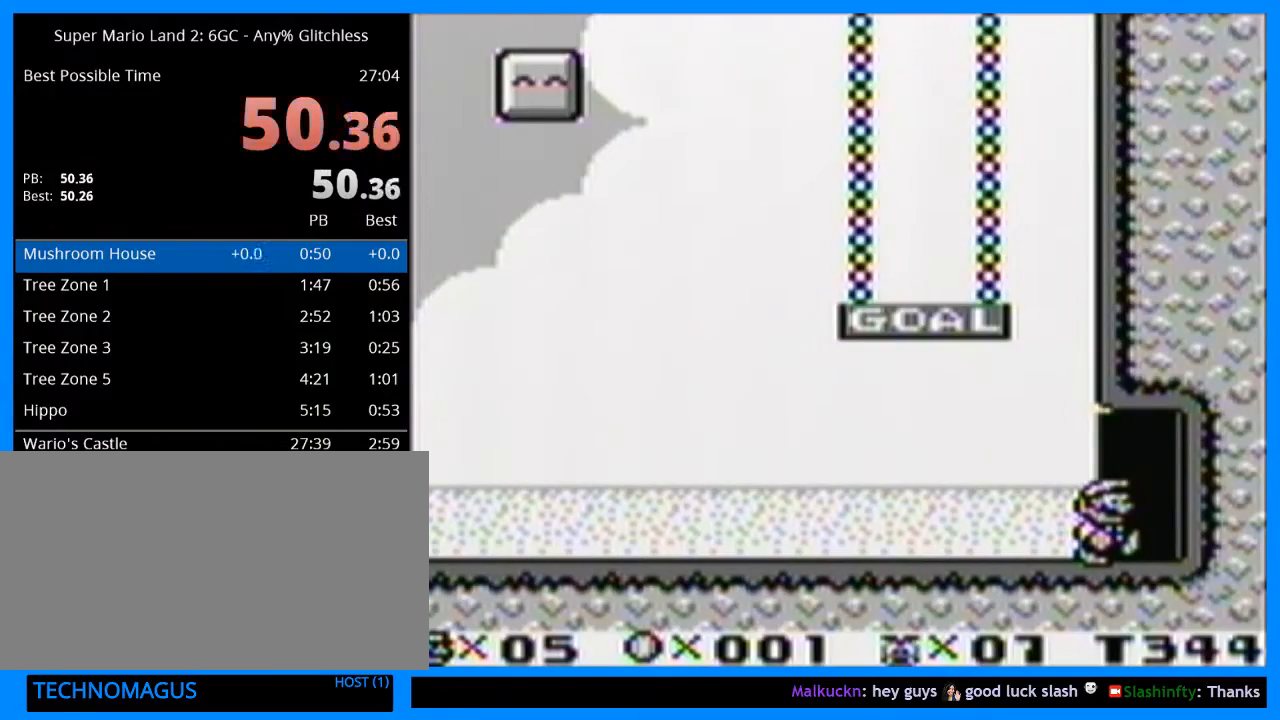
{"buttons": [], "events": []}
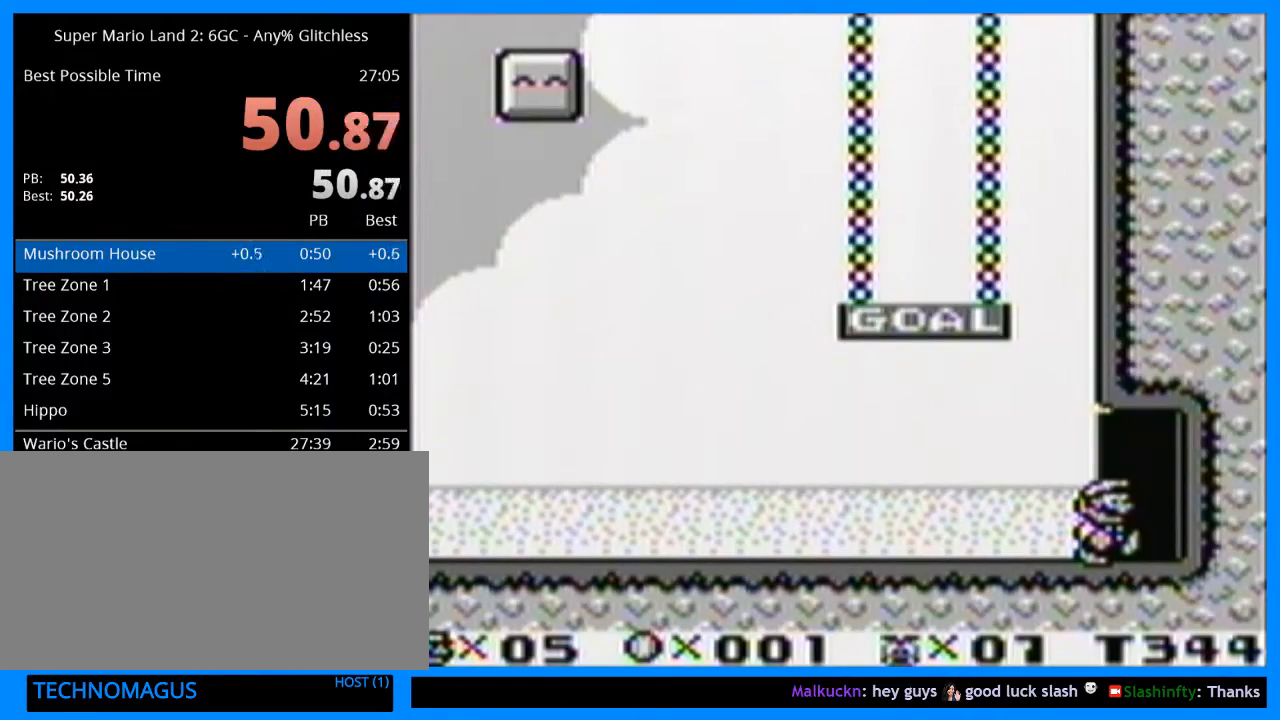
{"buttons": [], "events": []}
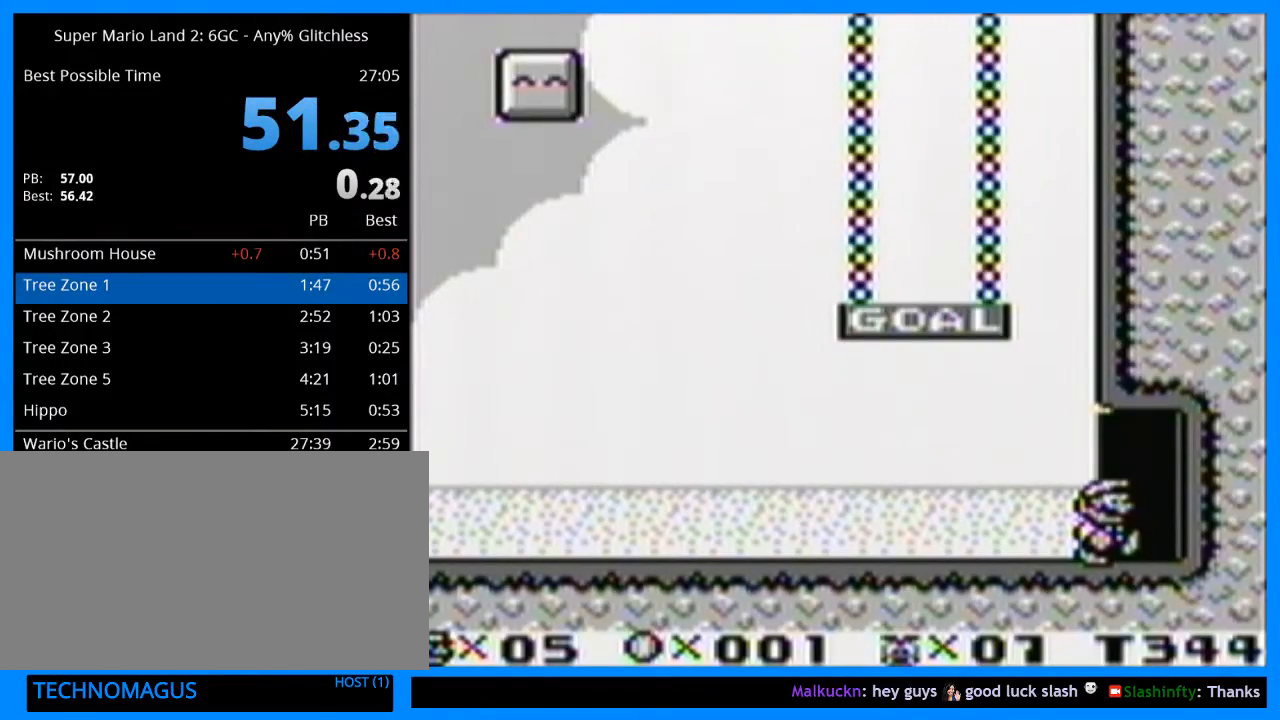
{"buttons": [], "events": []}
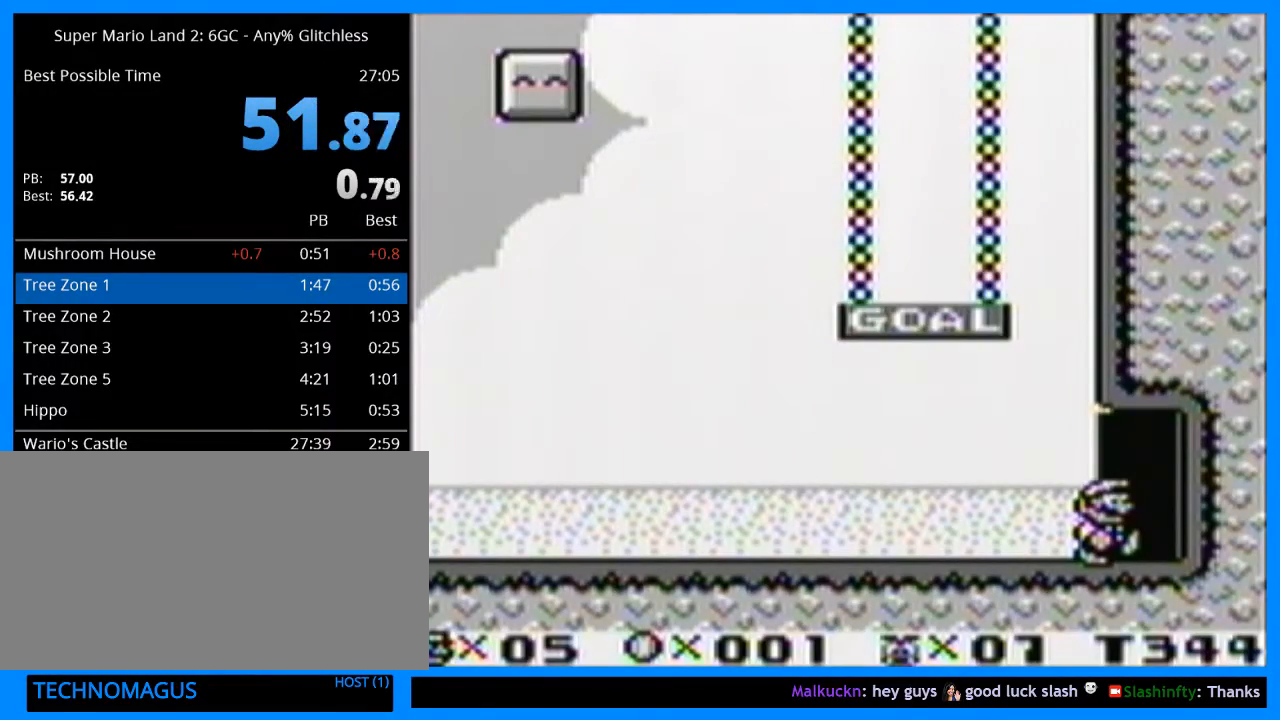
{"buttons": [], "events": [[300, "DPAD_LEFT", "down"], [367, "DPAD_LEFT", "up"], [433, "DPAD_LEFT", "down"], [500, "DPAD_LEFT", "up"]]}
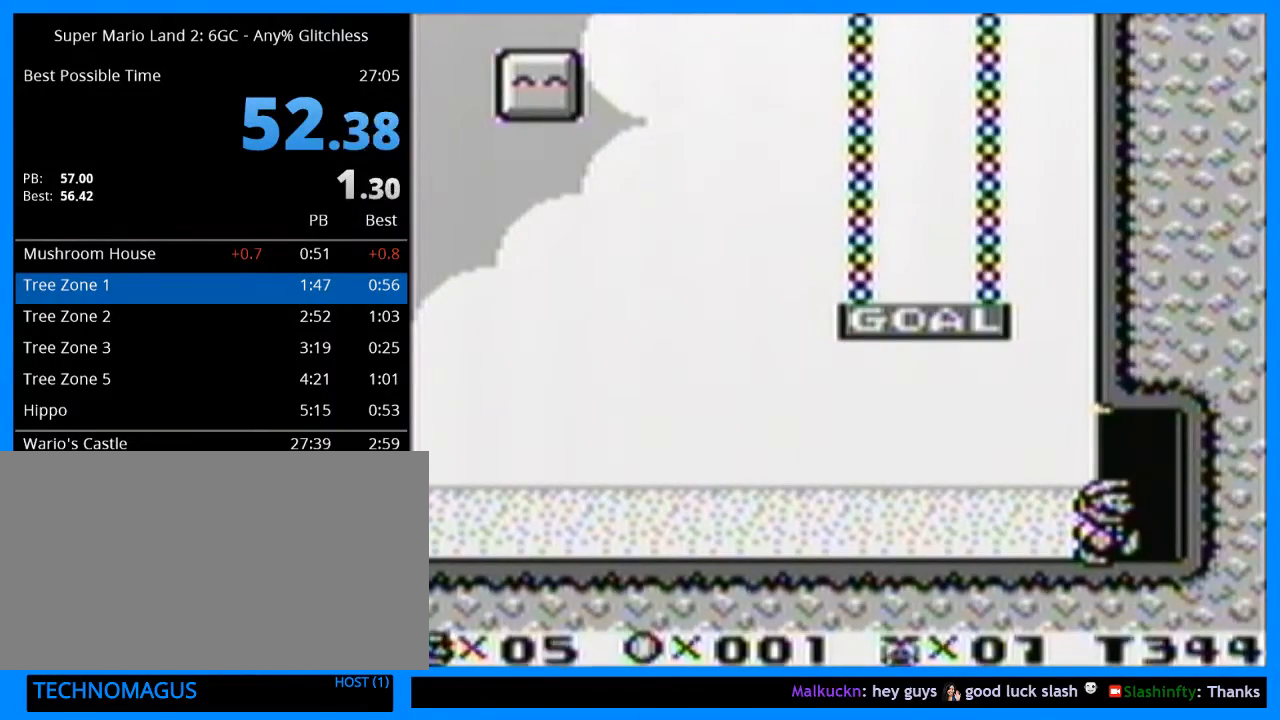
{"buttons": [], "events": [[67, "DPAD_LEFT", "down"], [133, "DPAD_LEFT", "up"], [200, "DPAD_LEFT", "down"], [233, "DPAD_LEFT", "up"], [333, "DPAD_LEFT", "down"], [367, "DPAD_LEFT", "up"], [433, "DPAD_LEFT", "down"], [500, "DPAD_LEFT", "up"]]}
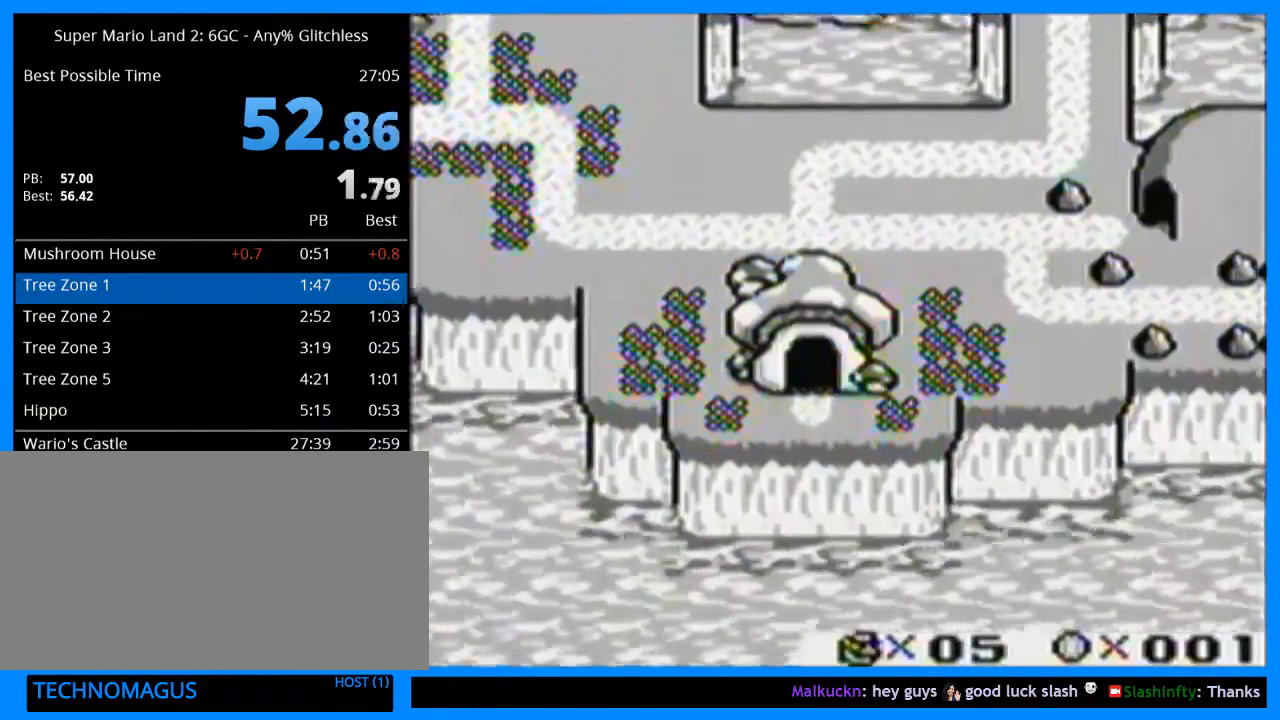
{"buttons": [], "events": [[67, "DPAD_LEFT", "down"], [100, "DPAD_LEFT", "up"], [200, "DPAD_LEFT", "down"], [233, "DPAD_LEFT", "up"], [300, "DPAD_LEFT", "down"], [333, "DPAD_LEFT", "up"], [400, "DPAD_LEFT", "down"], [467, "DPAD_LEFT", "up"]]}
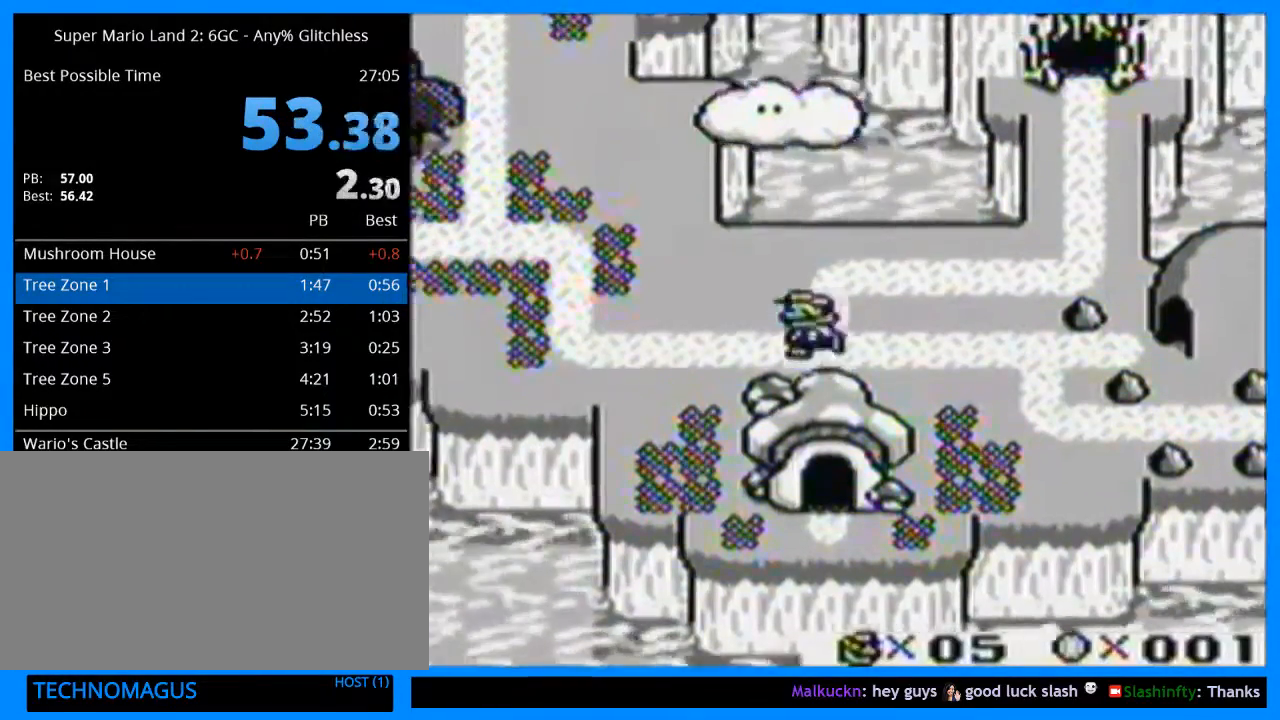
{"buttons": ["DPAD_LEFT"], "events": [[33, "DPAD_LEFT", "down"], [67, "DPAD_LEFT", "up"], [167, "DPAD_LEFT", "down"], [200, "DPAD_LEFT", "up"], [267, "DPAD_LEFT", "down"], [333, "DPAD_LEFT", "up"], [400, "DPAD_LEFT", "down"], [433, "DPAD_LEFT", "up"], [500, "DPAD_LEFT", "down"]]}
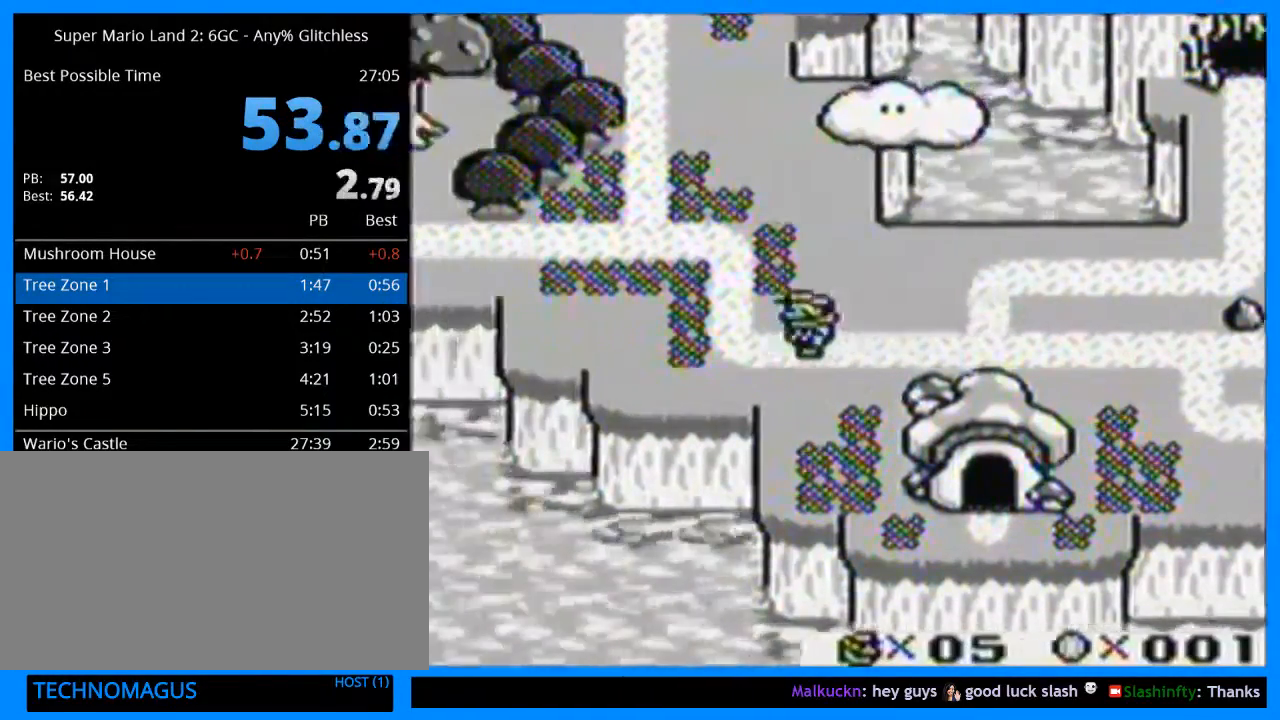
{"buttons": ["DPAD_LEFT"], "events": [[67, "DPAD_LEFT", "up"], [133, "DPAD_LEFT", "down"], [167, "DPAD_LEFT", "up"], [267, "DPAD_LEFT", "down"], [300, "DPAD_LEFT", "up"], [367, "DPAD_LEFT", "down"], [433, "DPAD_LEFT", "up"], [467, "DPAD_LEFT", "down"]]}
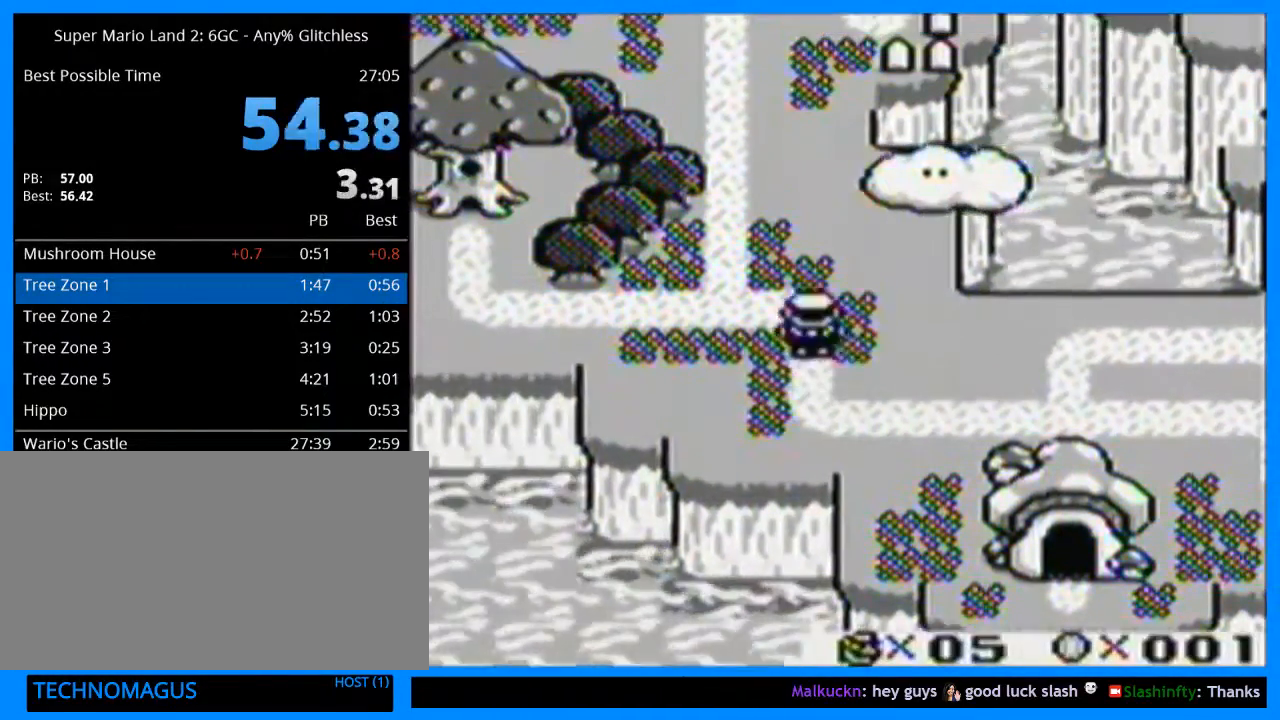
{"buttons": ["DPAD_LEFT"], "events": [[67, "DPAD_LEFT", "up"], [100, "DPAD_LEFT", "down"], [167, "DPAD_LEFT", "up"], [233, "DPAD_LEFT", "down"], [300, "DPAD_LEFT", "up"], [367, "DPAD_LEFT", "down"], [433, "DPAD_LEFT", "up"], [500, "DPAD_LEFT", "down"]]}
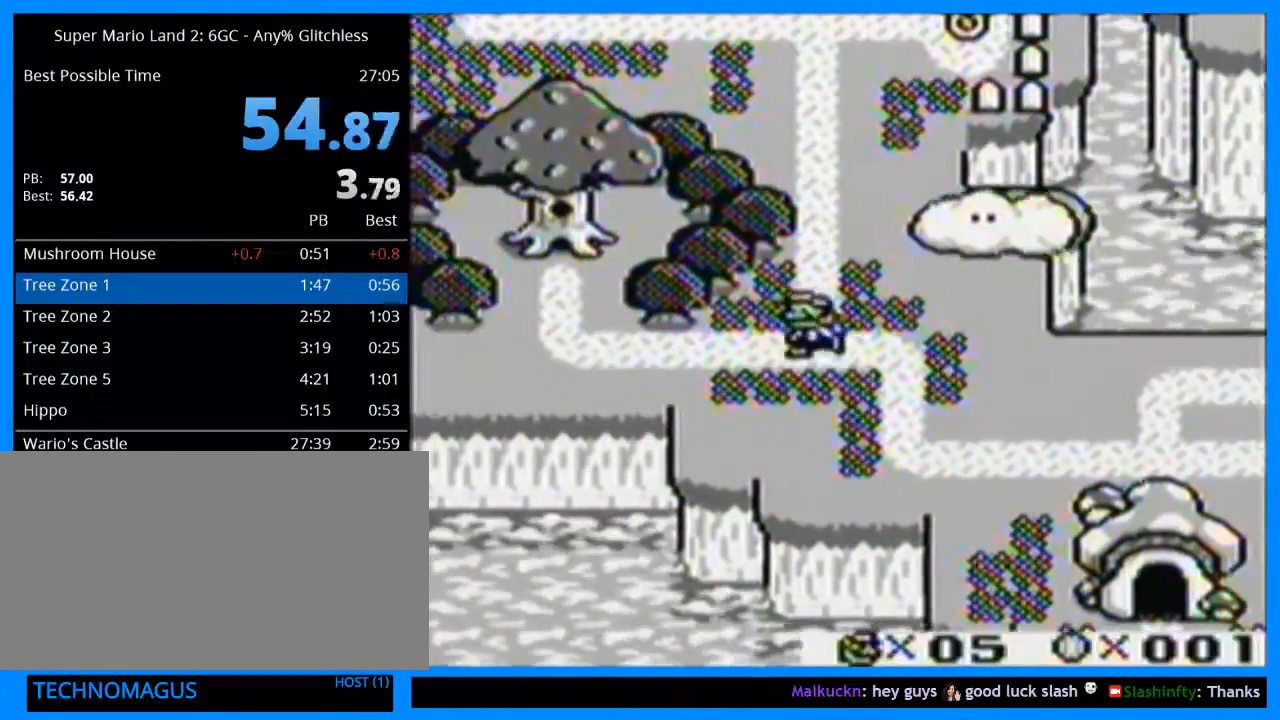
{"buttons": [], "events": [[33, "DPAD_LEFT", "up"]]}
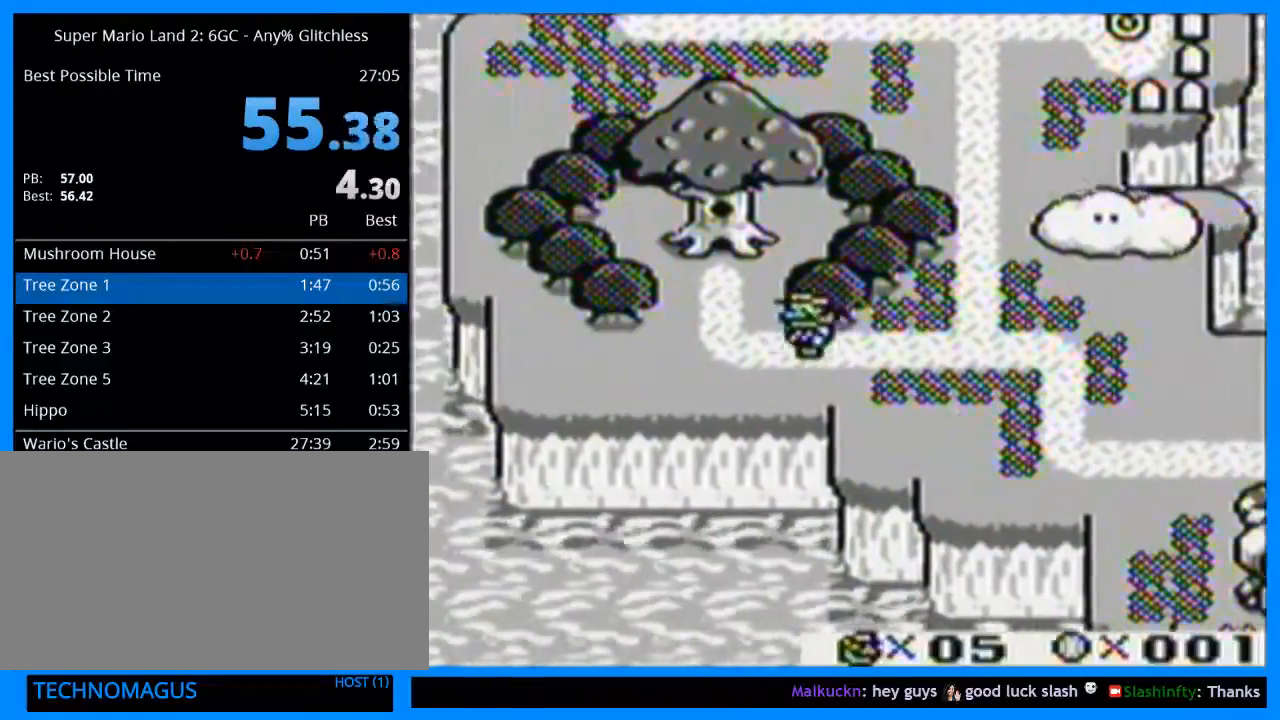
{"buttons": [], "events": []}
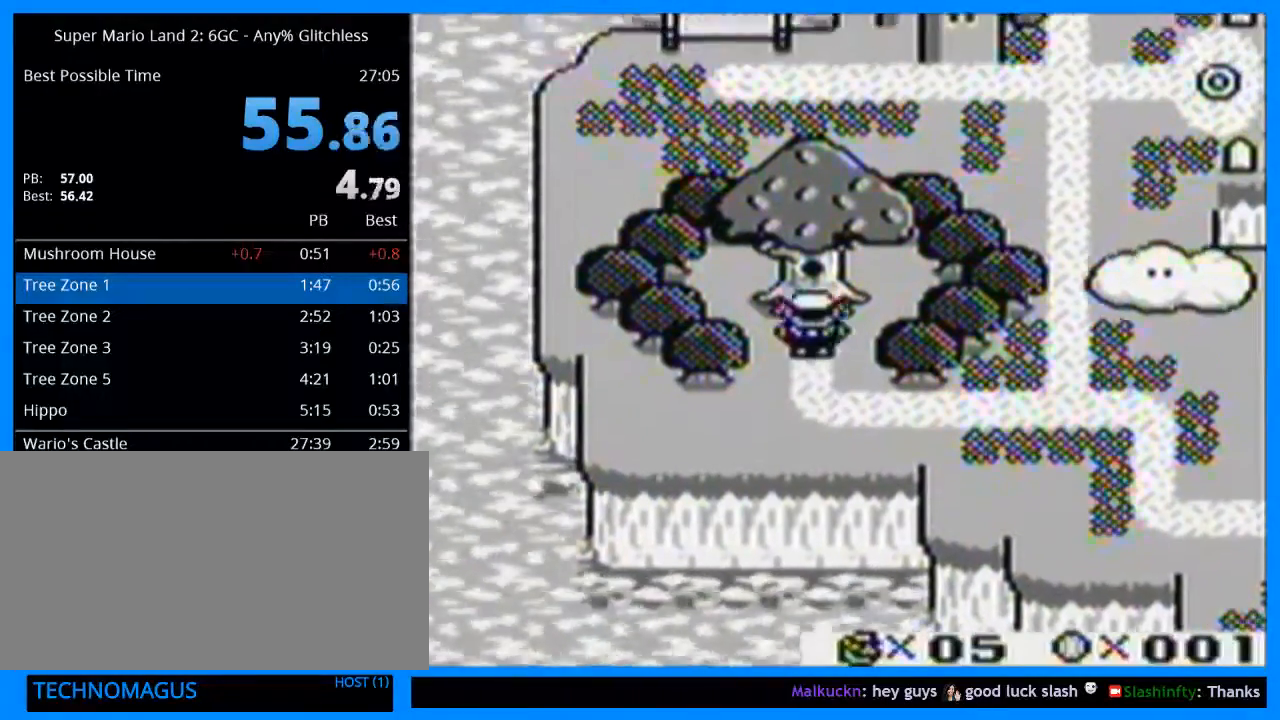
{"buttons": [], "events": []}
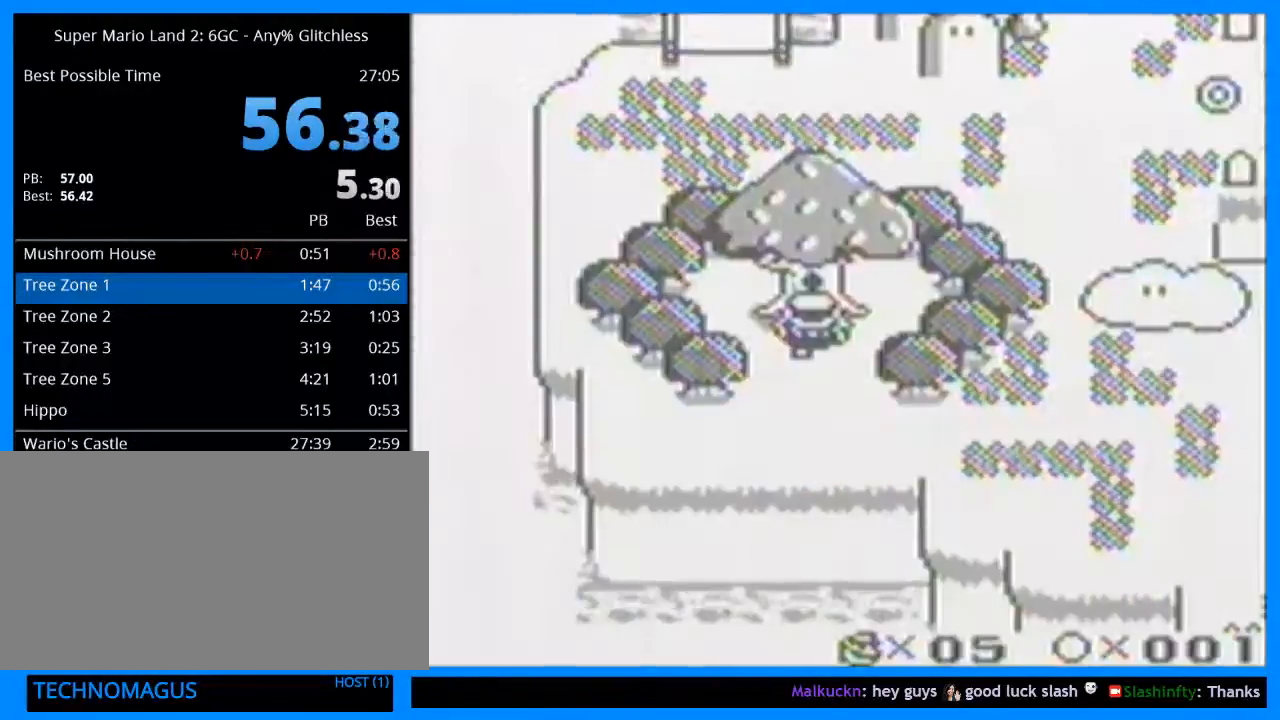
{"buttons": ["B"], "events": [[67, "B", "down"], [100, "B", "up"], [200, "B", "down"], [233, "B", "up"], [333, "B", "down"], [400, "B", "up"], [467, "B", "down"]]}
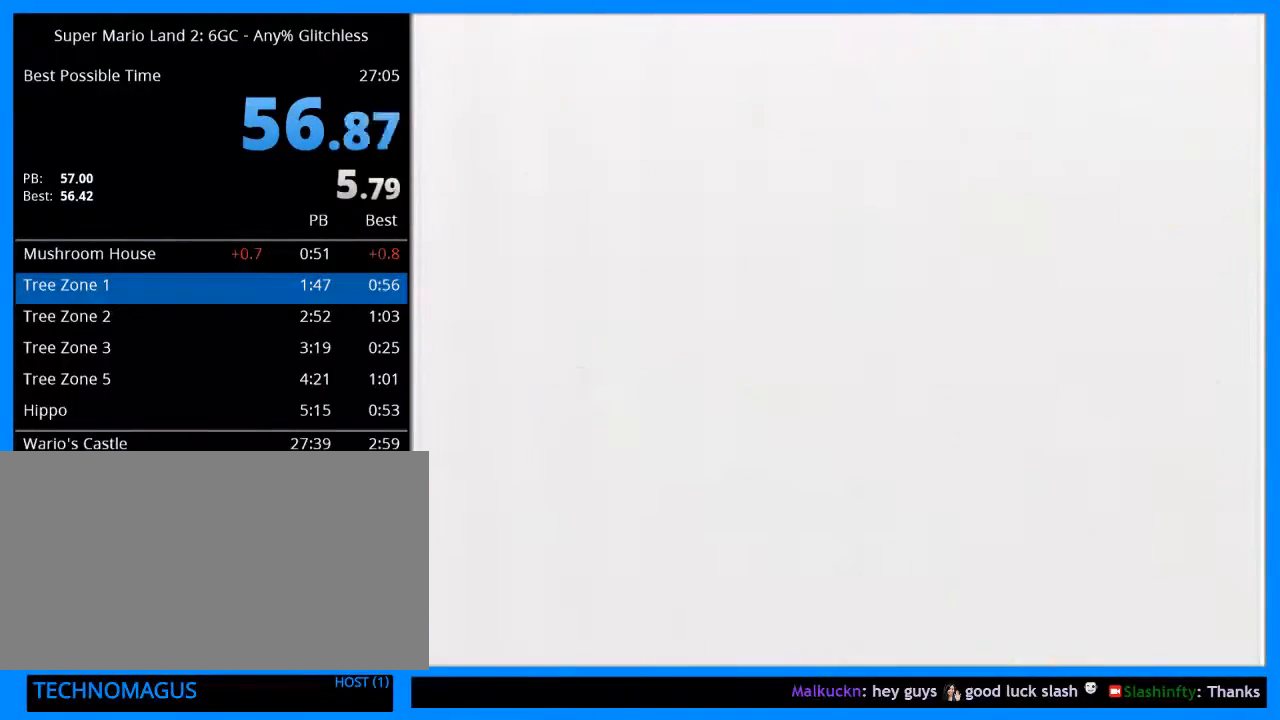
{"buttons": [], "events": [[33, "B", "up"], [133, "B", "down"], [200, "B", "up"], [267, "B", "down"], [333, "B", "up"], [400, "B", "down"], [433, "B", "up"]]}
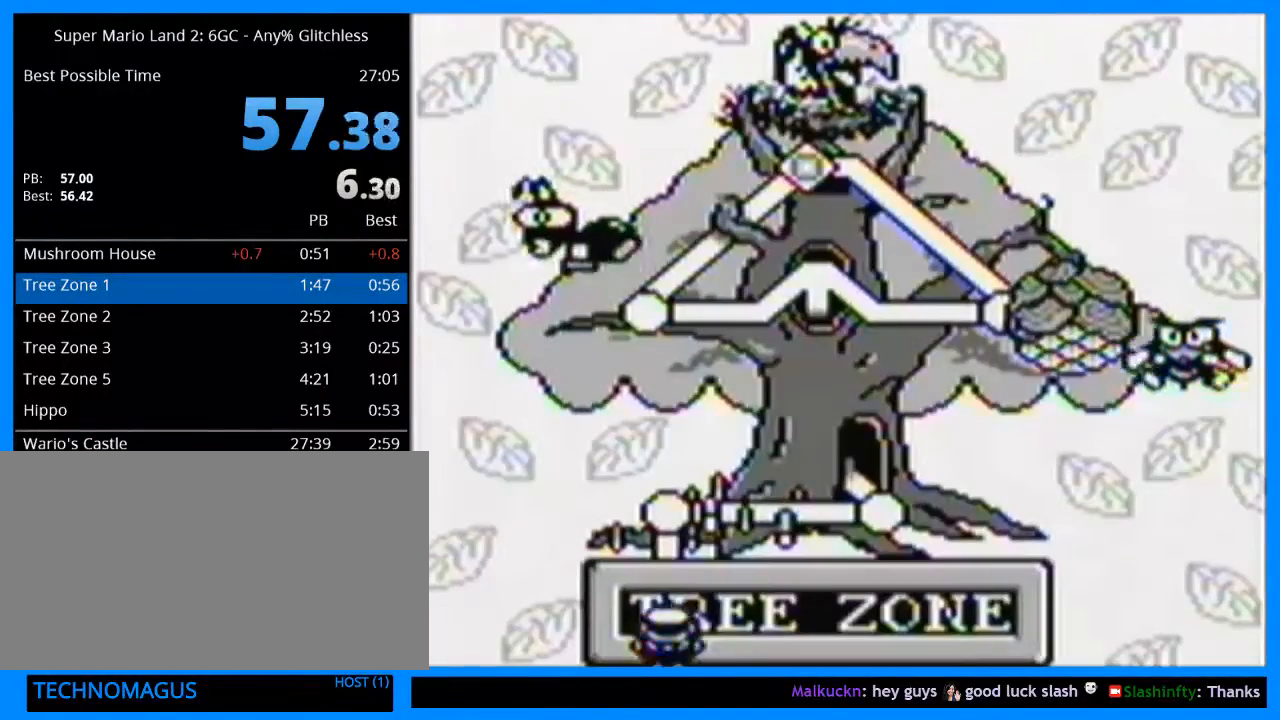
{"buttons": [], "events": [[33, "B", "down"], [100, "B", "up"], [167, "B", "down"], [233, "B", "up"], [300, "B", "down"], [367, "B", "up"], [467, "B", "down"], [500, "B", "up"]]}
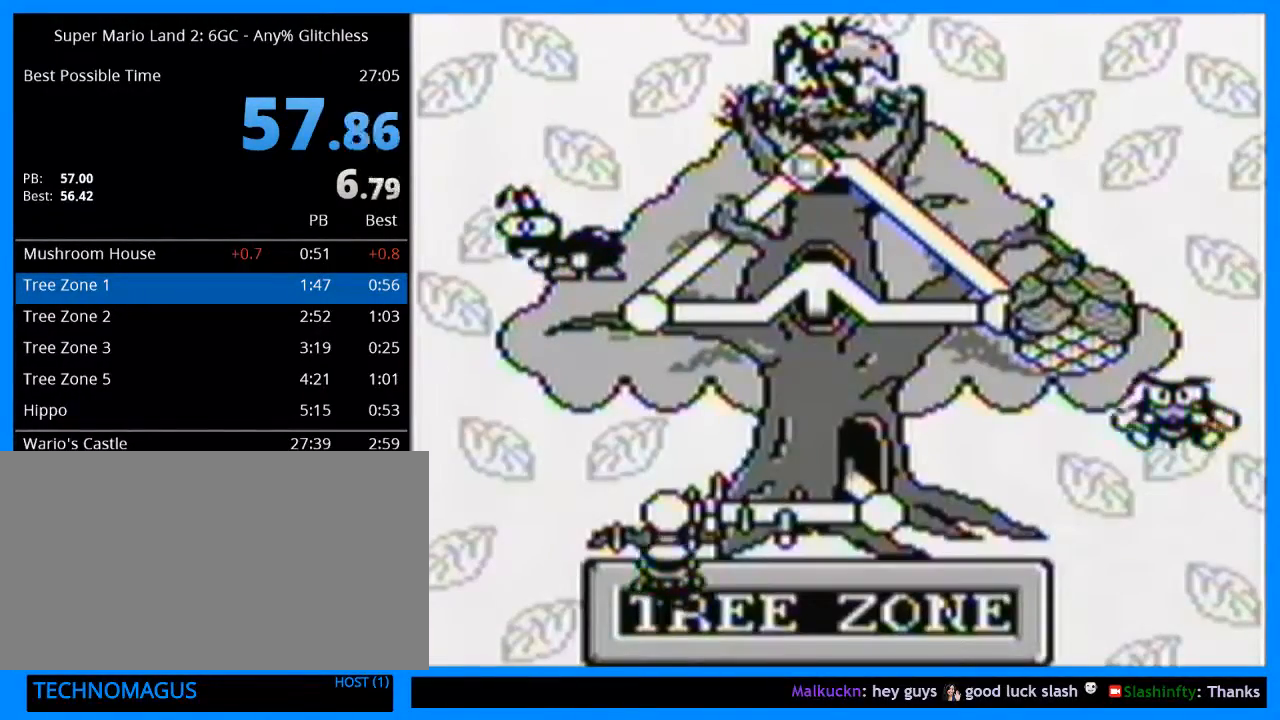
{"buttons": ["B"], "events": [[100, "B", "down"], [133, "B", "up"], [233, "B", "down"], [300, "B", "up"], [367, "B", "down"], [400, "B", "up"], [500, "B", "down"]]}
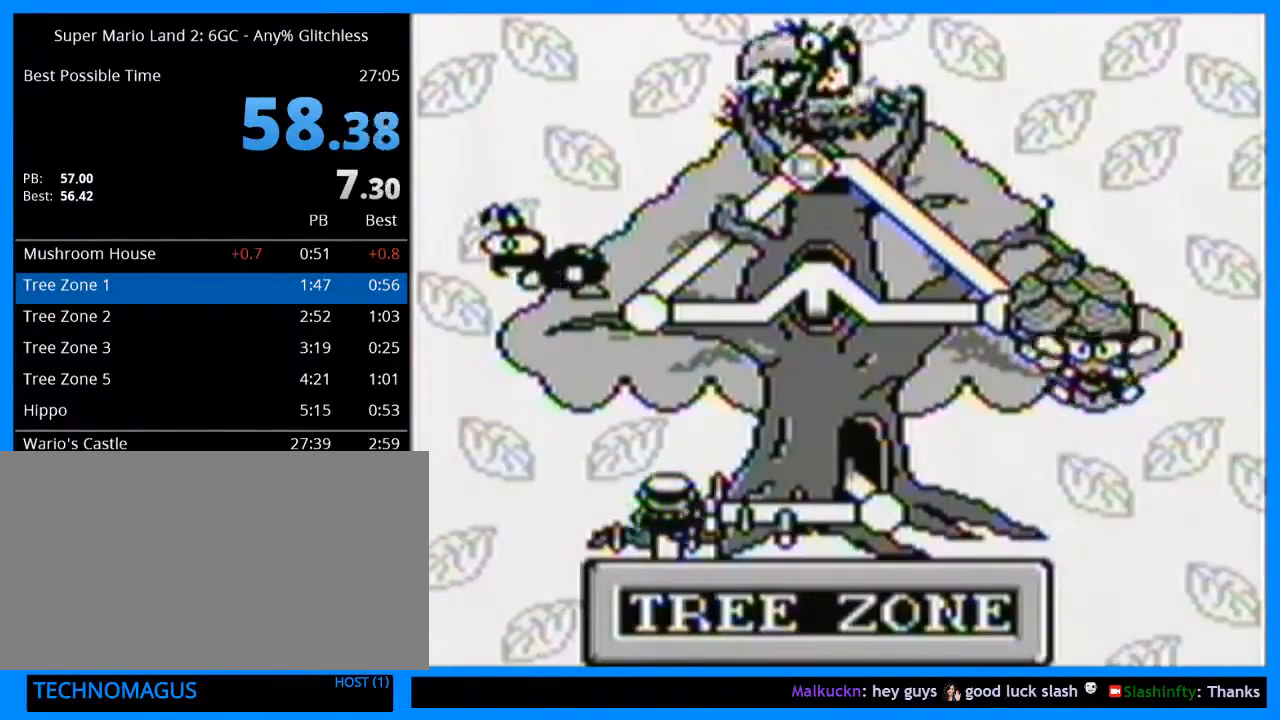
{"buttons": ["Y", "DPAD_RIGHT"], "events": [[67, "B", "up"], [133, "B", "down"], [200, "B", "up"], [267, "B", "down"], [367, "B", "up"], [367, "DPAD_RIGHT", "down"], [467, "Y", "down"]]}
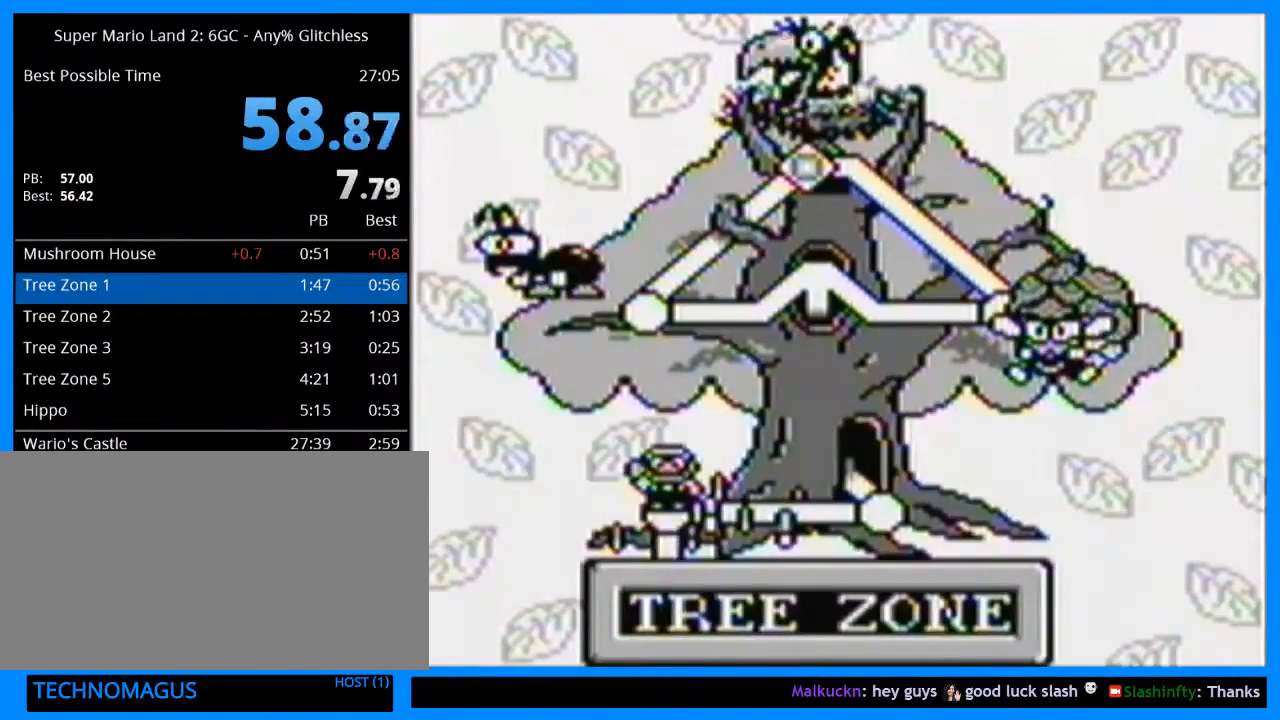
{"buttons": ["Y", "DPAD_RIGHT"], "events": []}
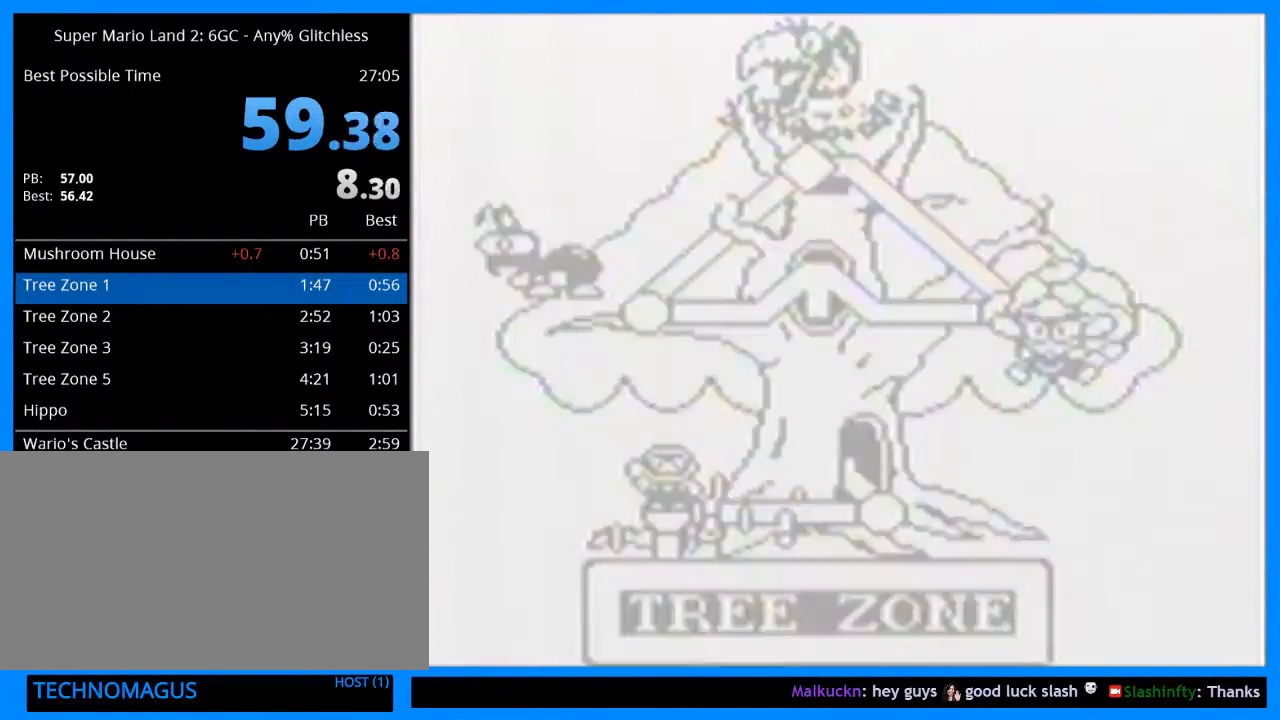
{"buttons": ["Y", "DPAD_RIGHT"], "events": []}
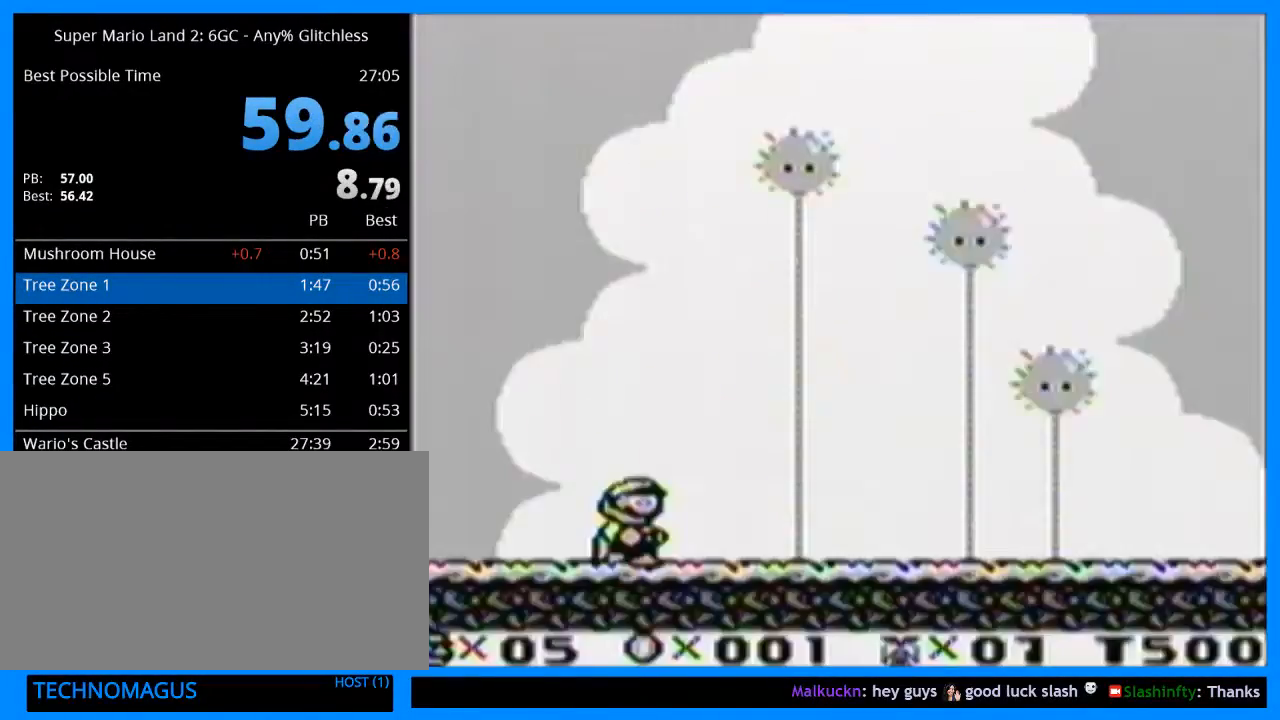
{"buttons": ["Y", "DPAD_RIGHT"], "events": []}